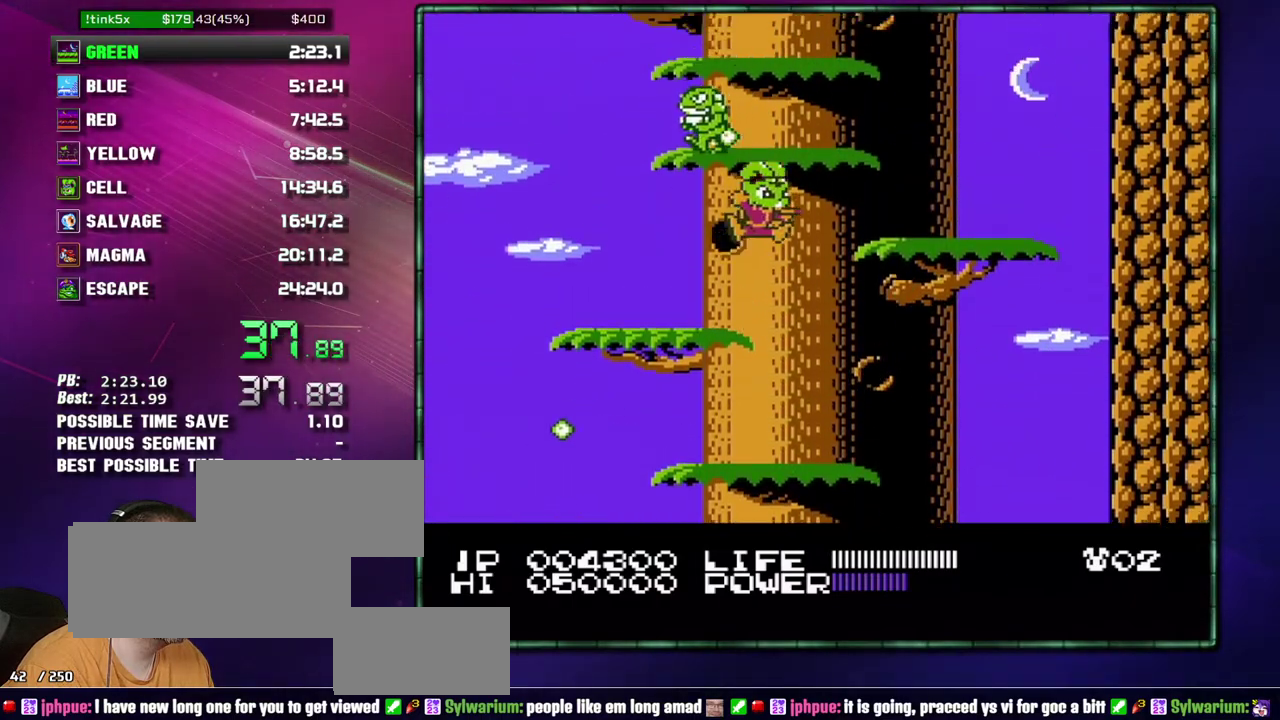
Gameplay with a controller (Nintendo layout); each line is a JSON object with the inputs held at the frame after it. "events" lists button and stick changes between this image and that frame as [ms after this image, input, new state], when the widget could be followed in between. Not read: L3 R3 START.
{"buttons": [], "events": [[117, "A", "up"], [117, "DPAD_RIGHT", "up"], [300, "A", "down"], [367, "A", "up"]]}
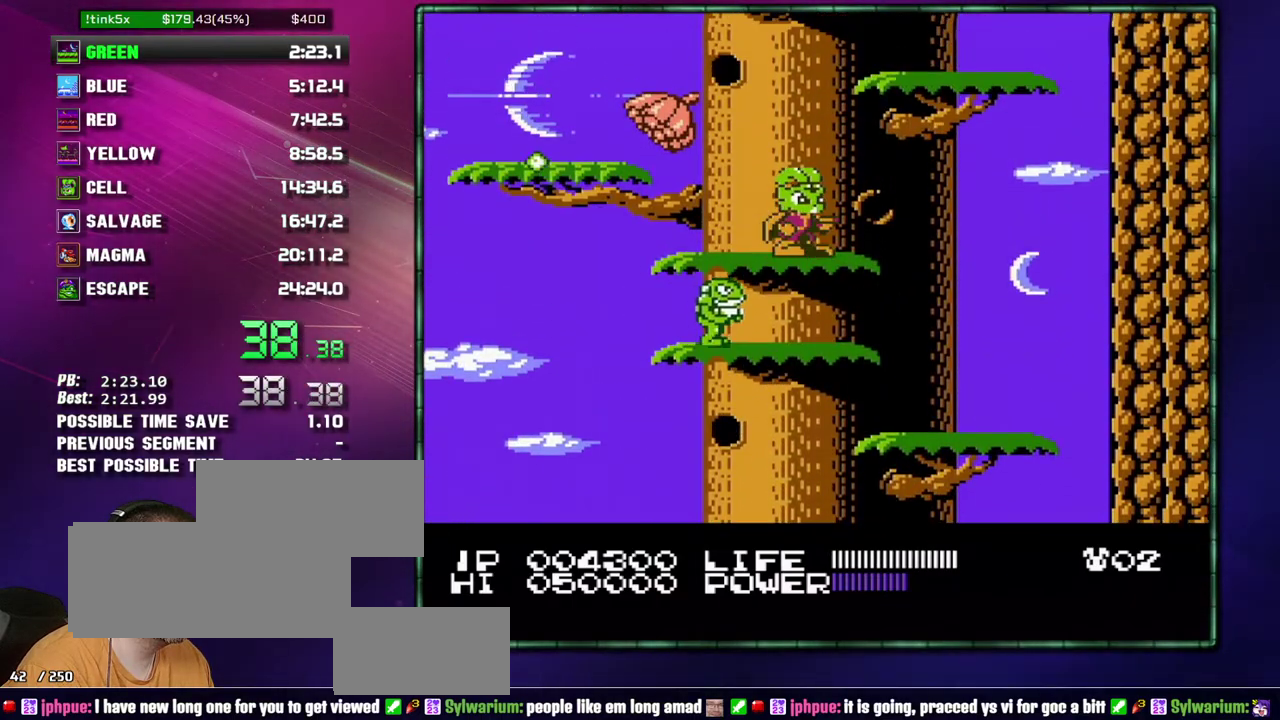
{"buttons": ["A", "DPAD_LEFT"], "events": [[83, "DPAD_RIGHT", "down"], [117, "A", "down"], [233, "A", "up"], [367, "DPAD_RIGHT", "up"], [467, "A", "down"], [483, "DPAD_LEFT", "down"]]}
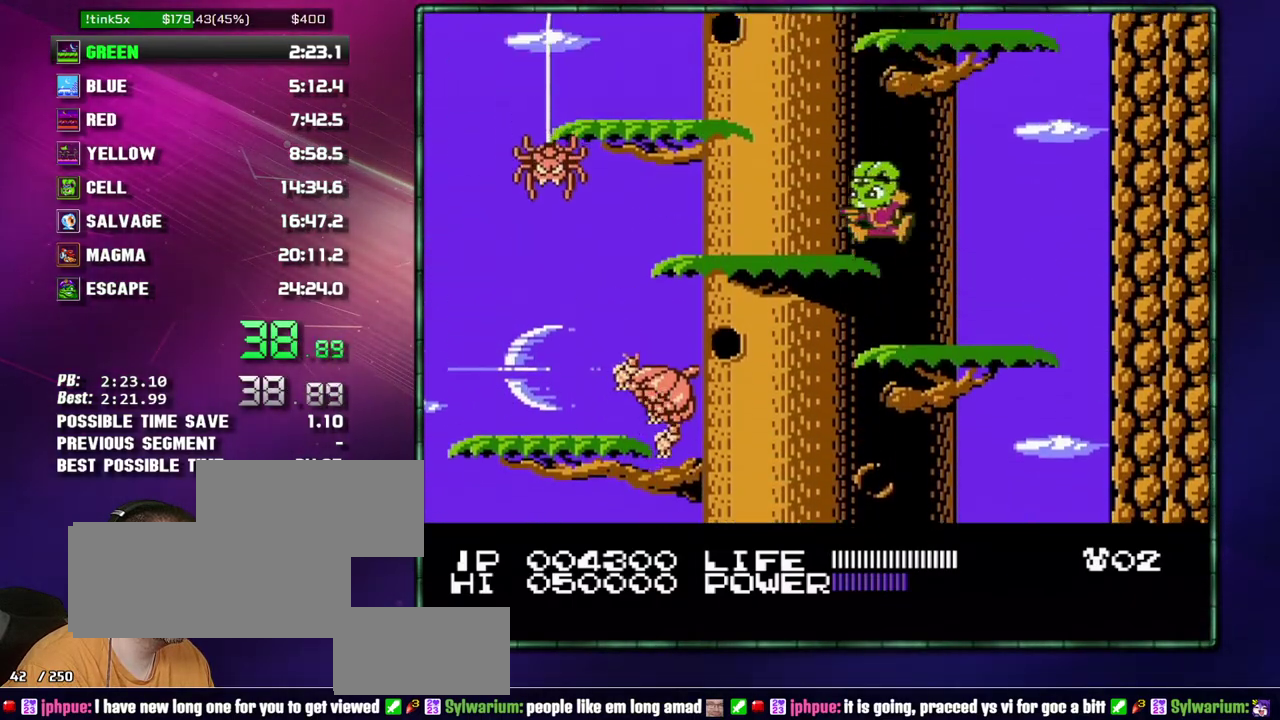
{"buttons": [], "events": [[17, "A", "up"], [300, "A", "down"], [433, "A", "up"], [467, "DPAD_LEFT", "up"]]}
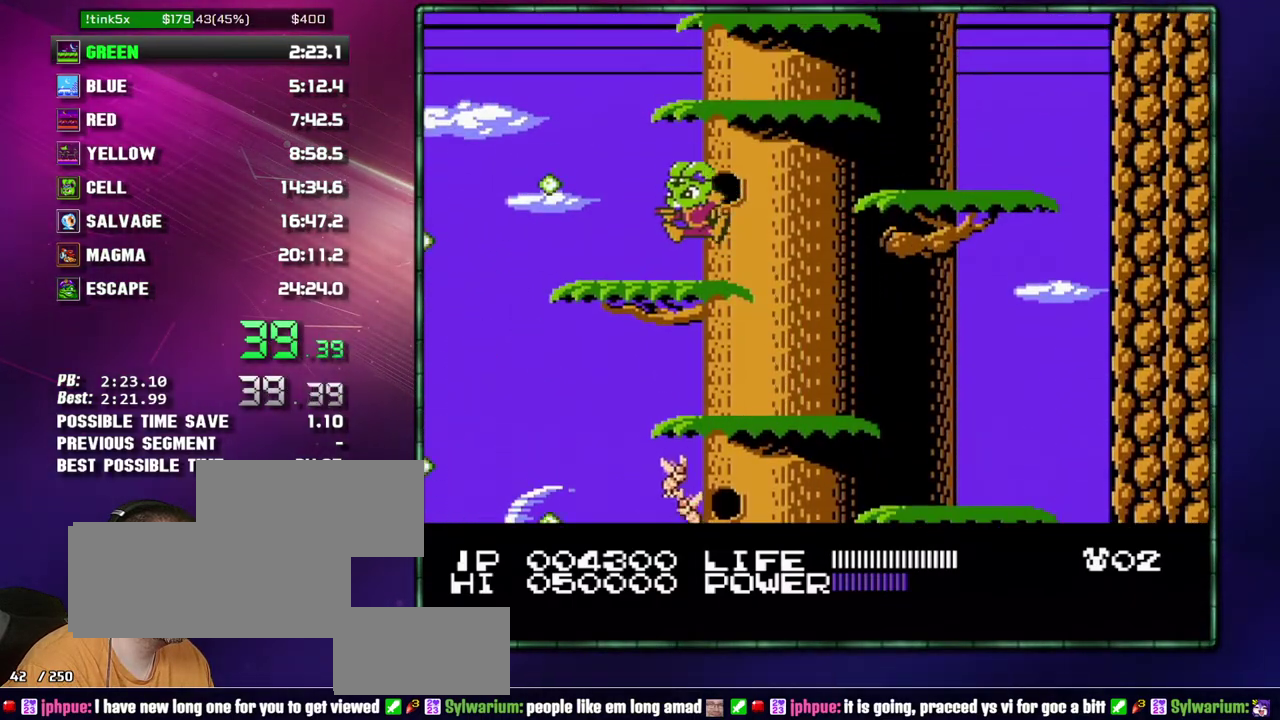
{"buttons": ["A"], "events": [[117, "DPAD_RIGHT", "down"], [183, "A", "down"], [300, "A", "up"], [400, "DPAD_RIGHT", "up"], [483, "A", "down"]]}
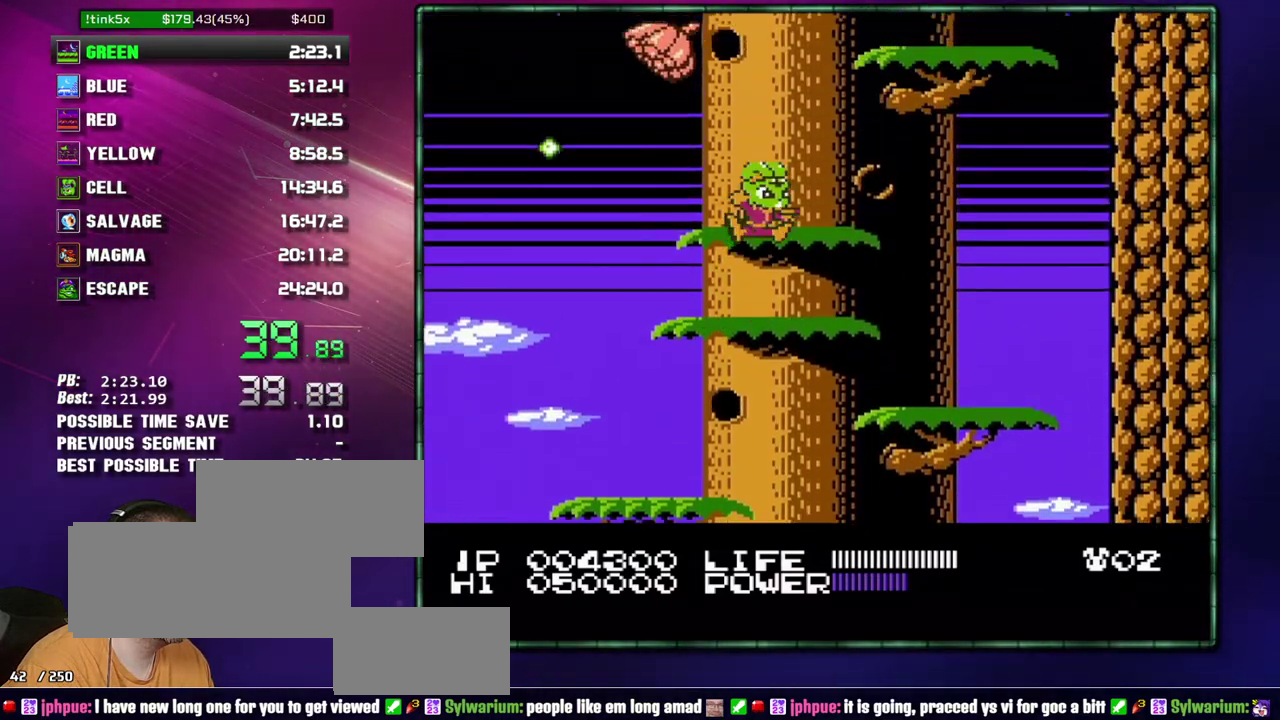
{"buttons": ["DPAD_RIGHT"], "events": [[17, "A", "up"], [217, "DPAD_RIGHT", "down"], [267, "A", "down"], [433, "A", "up"]]}
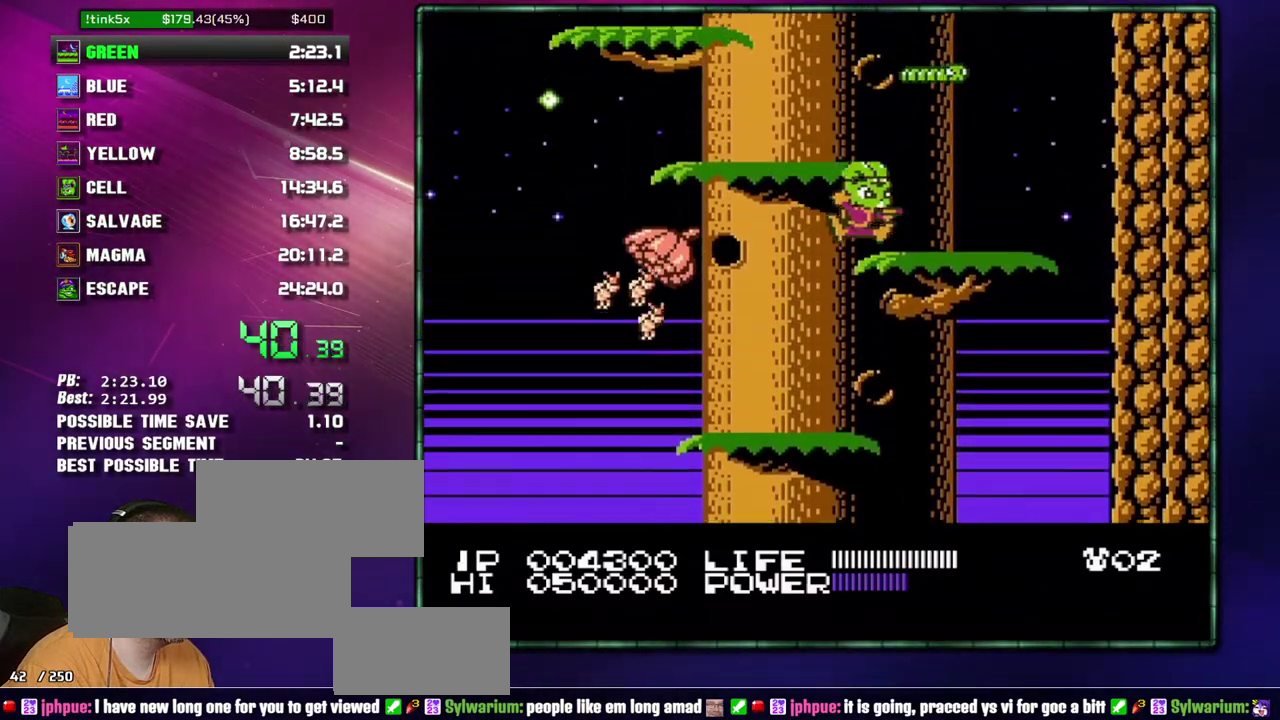
{"buttons": ["A", "DPAD_LEFT"], "events": [[50, "DPAD_RIGHT", "up"], [150, "A", "down"], [150, "DPAD_LEFT", "down"], [217, "A", "up"], [433, "A", "down"]]}
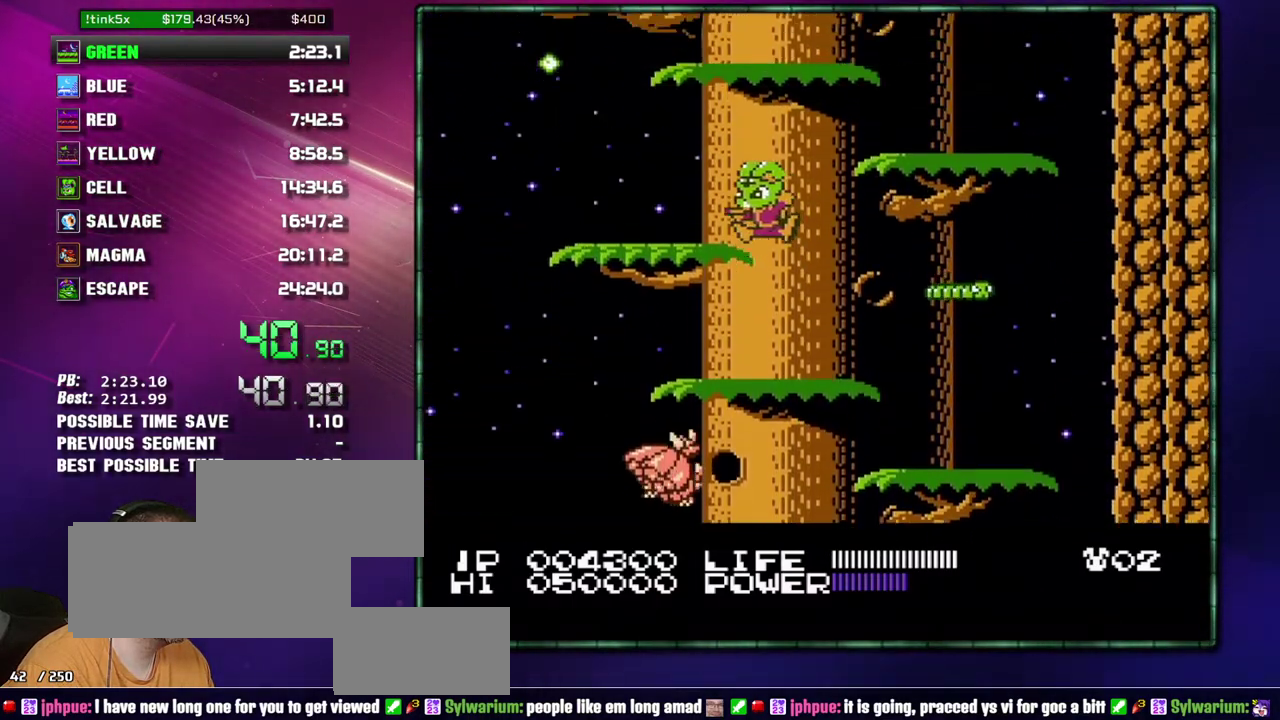
{"buttons": [], "events": [[50, "A", "up"], [83, "DPAD_LEFT", "up"], [217, "DPAD_RIGHT", "down"], [267, "A", "down"], [433, "A", "up"], [467, "DPAD_RIGHT", "up"]]}
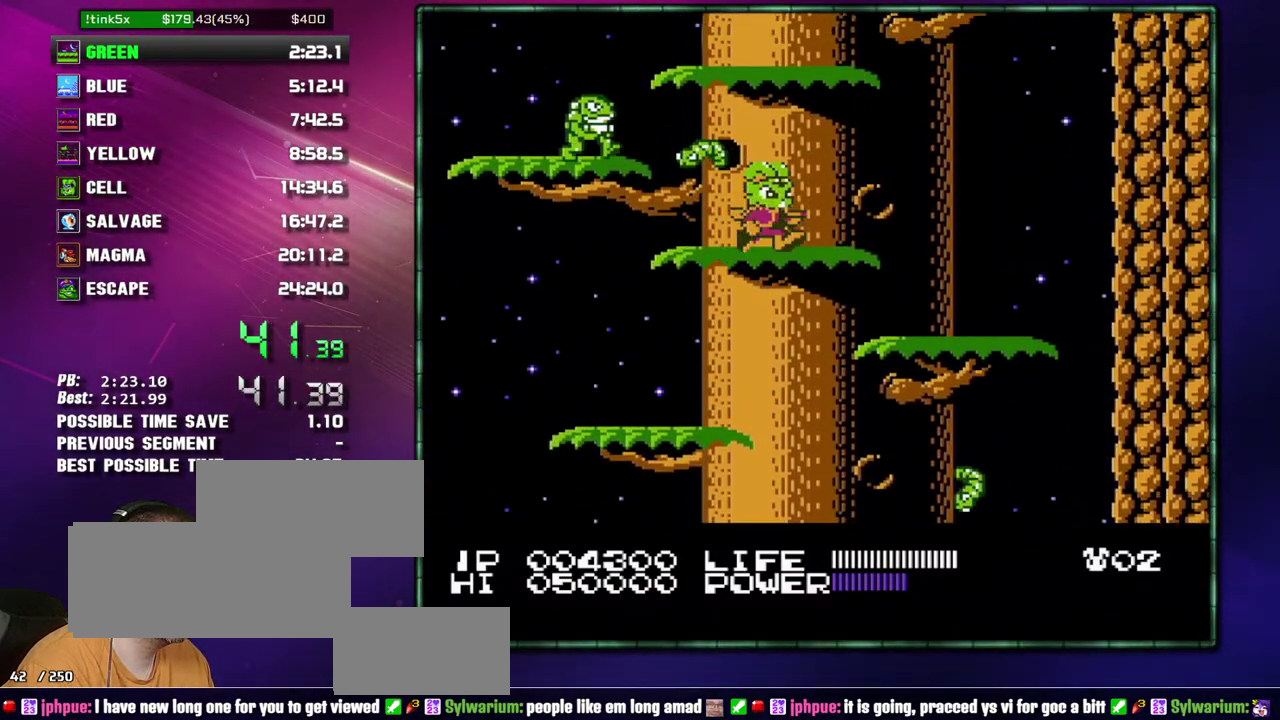
{"buttons": ["A"], "events": [[83, "A", "down"], [233, "A", "up"], [333, "A", "down"]]}
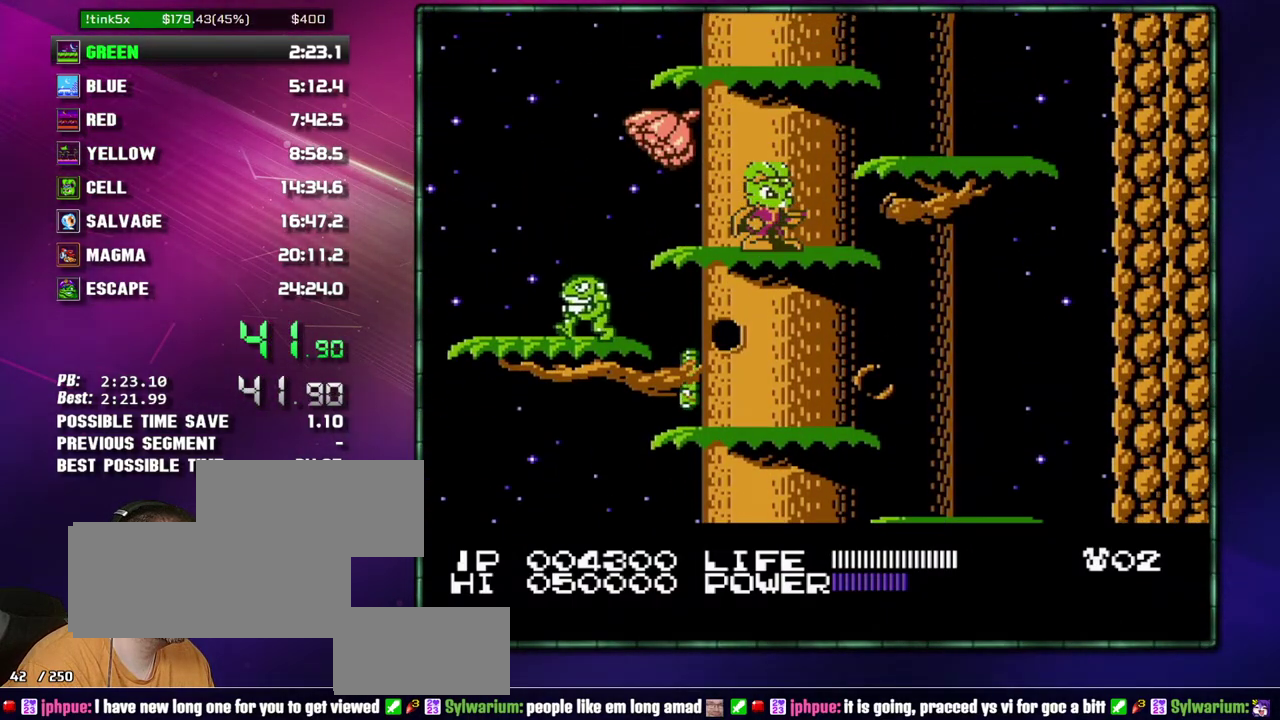
{"buttons": ["A", "DPAD_LEFT"], "events": [[17, "A", "up"], [83, "A", "down"], [233, "A", "up"], [433, "A", "down"], [483, "DPAD_LEFT", "down"]]}
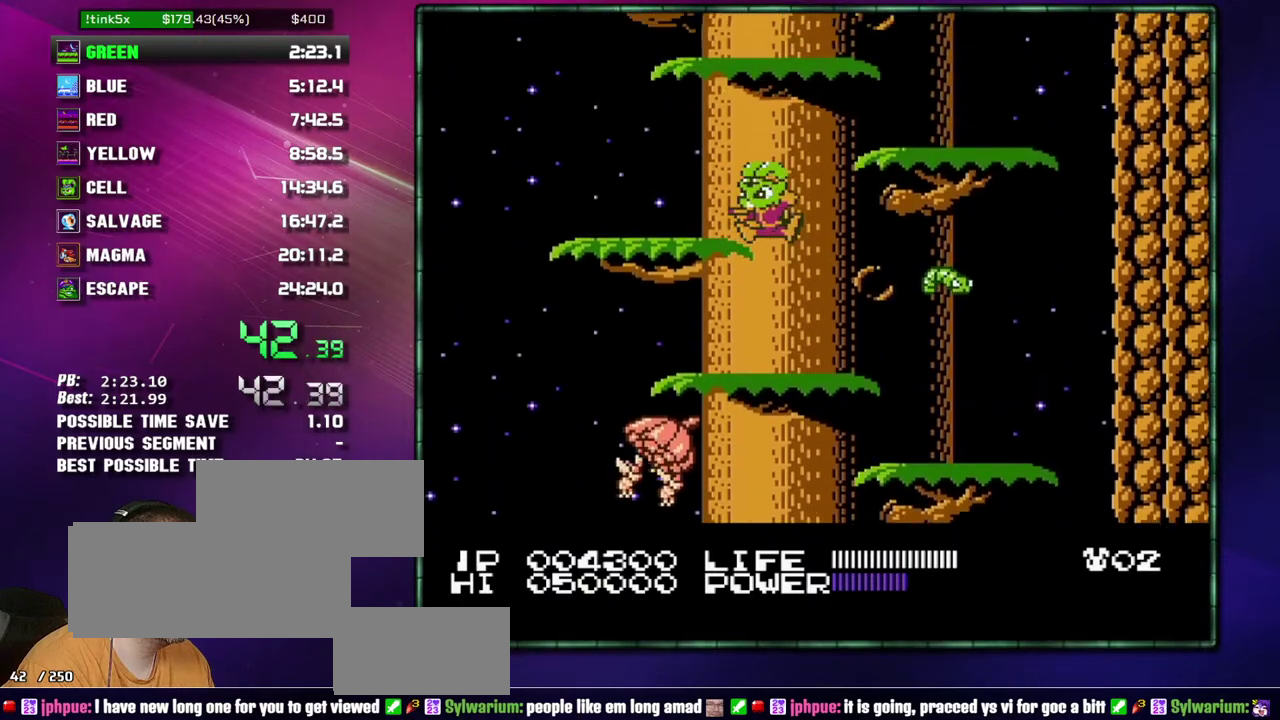
{"buttons": [], "events": [[17, "A", "up"], [117, "DPAD_LEFT", "up"], [217, "DPAD_RIGHT", "down"], [233, "A", "down"], [433, "A", "up"], [483, "DPAD_RIGHT", "up"]]}
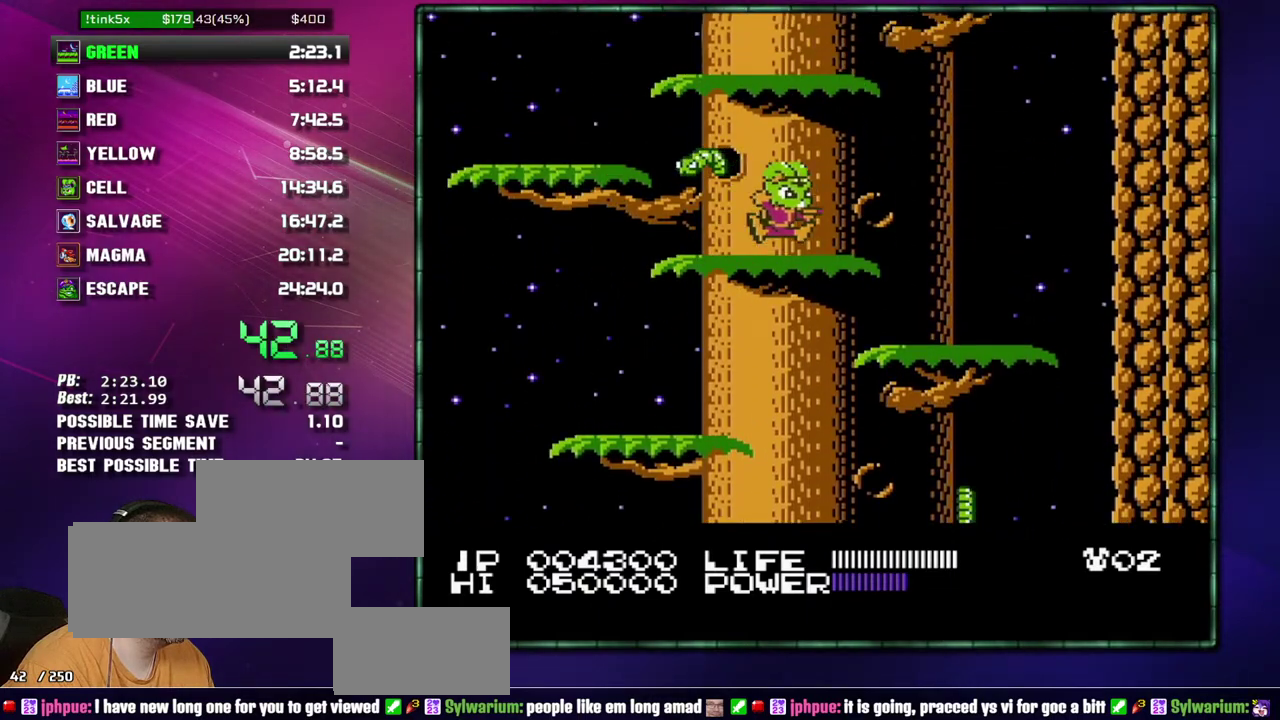
{"buttons": ["A"], "events": [[117, "A", "down"], [233, "A", "up"], [467, "A", "down"]]}
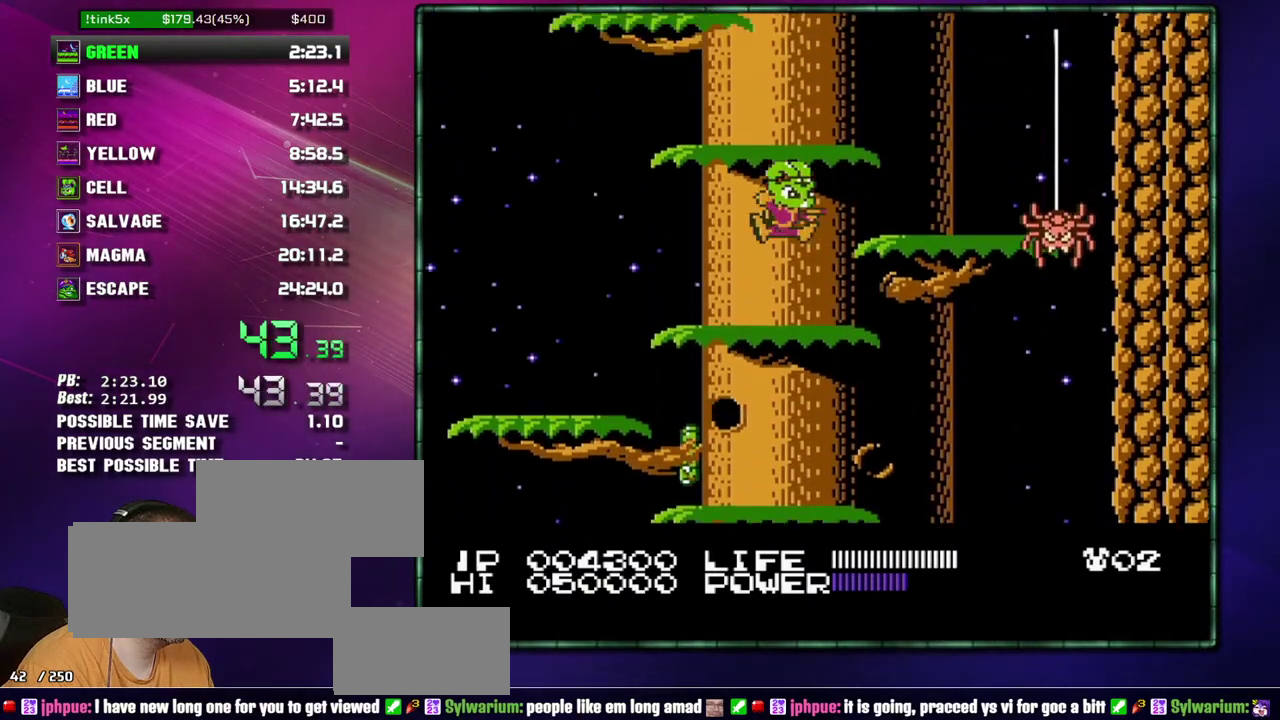
{"buttons": [], "events": [[83, "A", "up"], [233, "A", "down"], [267, "DPAD_LEFT", "down"], [367, "A", "up"], [433, "DPAD_LEFT", "up"]]}
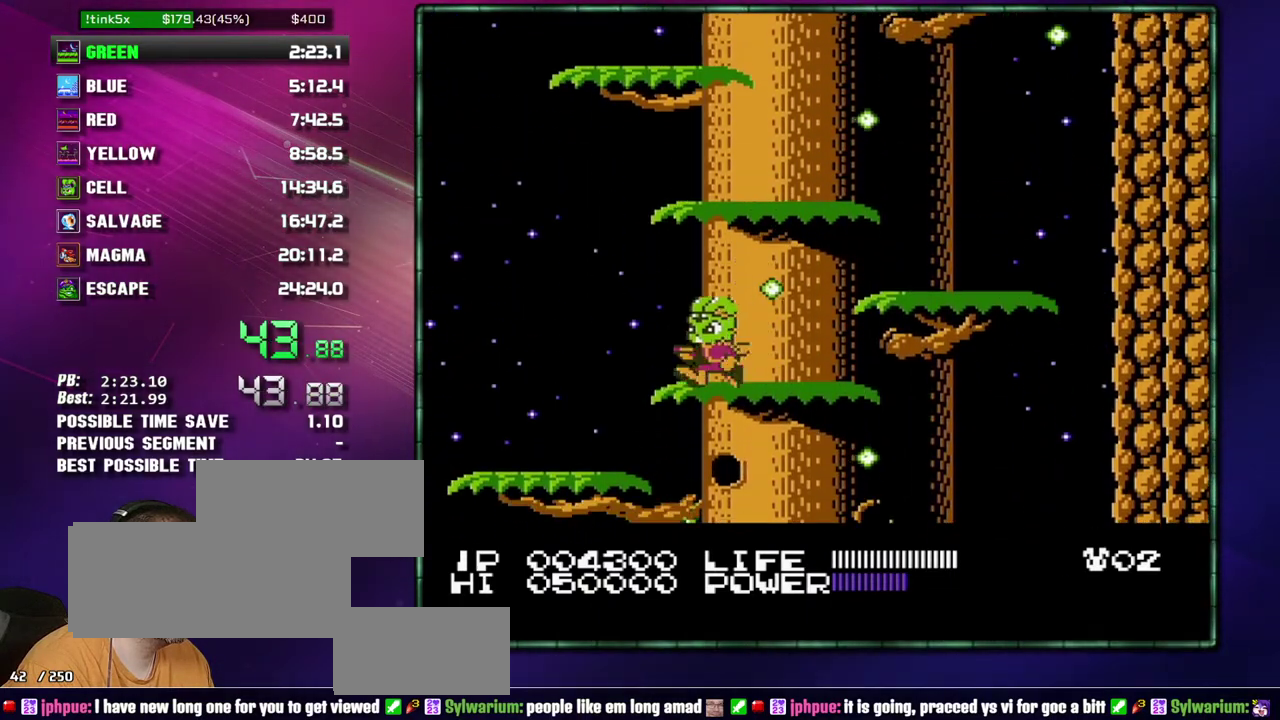
{"buttons": ["A", "DPAD_RIGHT"], "events": [[50, "A", "down"], [117, "DPAD_RIGHT", "down"], [183, "A", "up"], [467, "A", "down"]]}
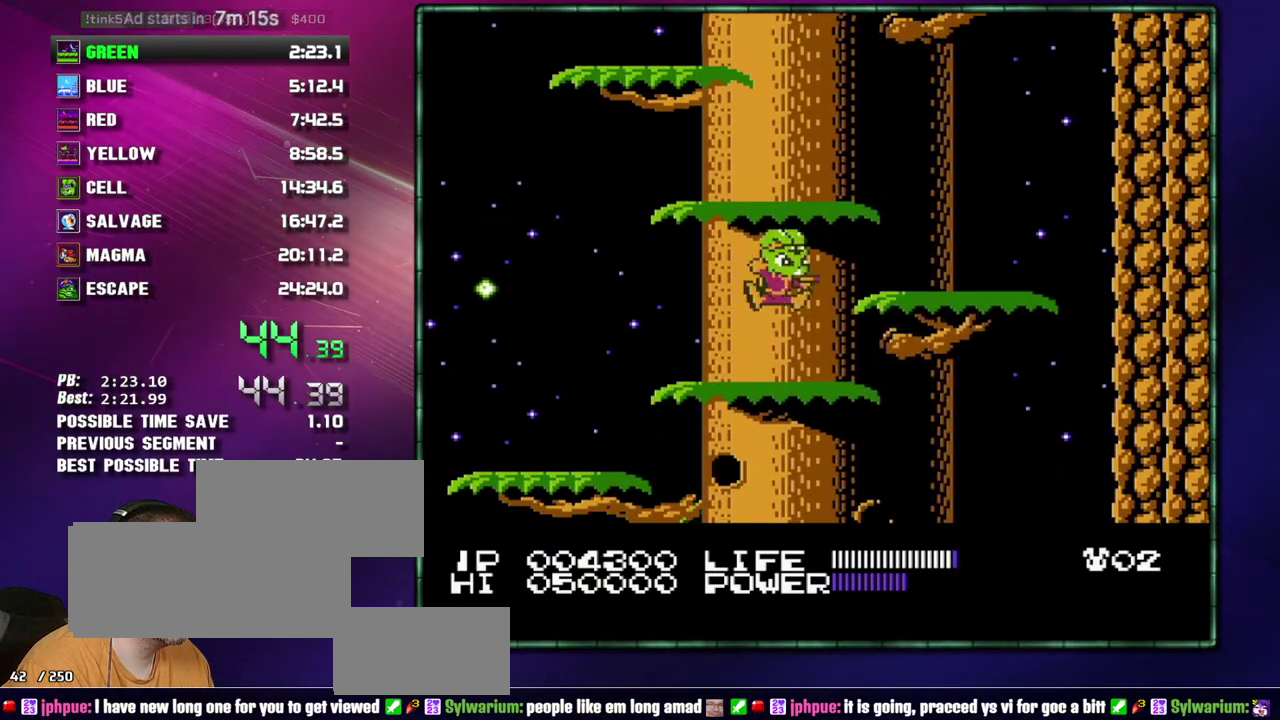
{"buttons": ["DPAD_LEFT"], "events": [[83, "A", "up"], [233, "DPAD_RIGHT", "up"], [300, "A", "down"], [333, "DPAD_LEFT", "down"], [367, "A", "up"]]}
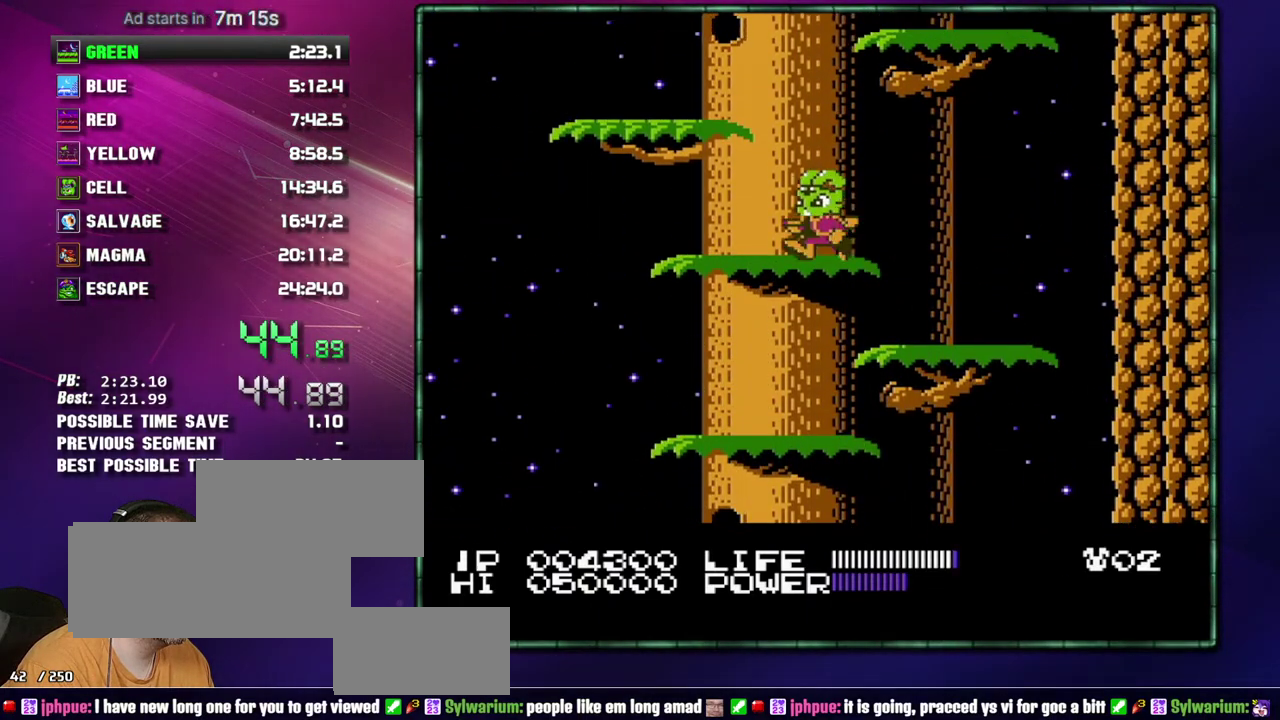
{"buttons": ["DPAD_RIGHT"], "events": [[117, "A", "down"], [267, "A", "up"], [300, "DPAD_LEFT", "up"], [433, "DPAD_RIGHT", "down"]]}
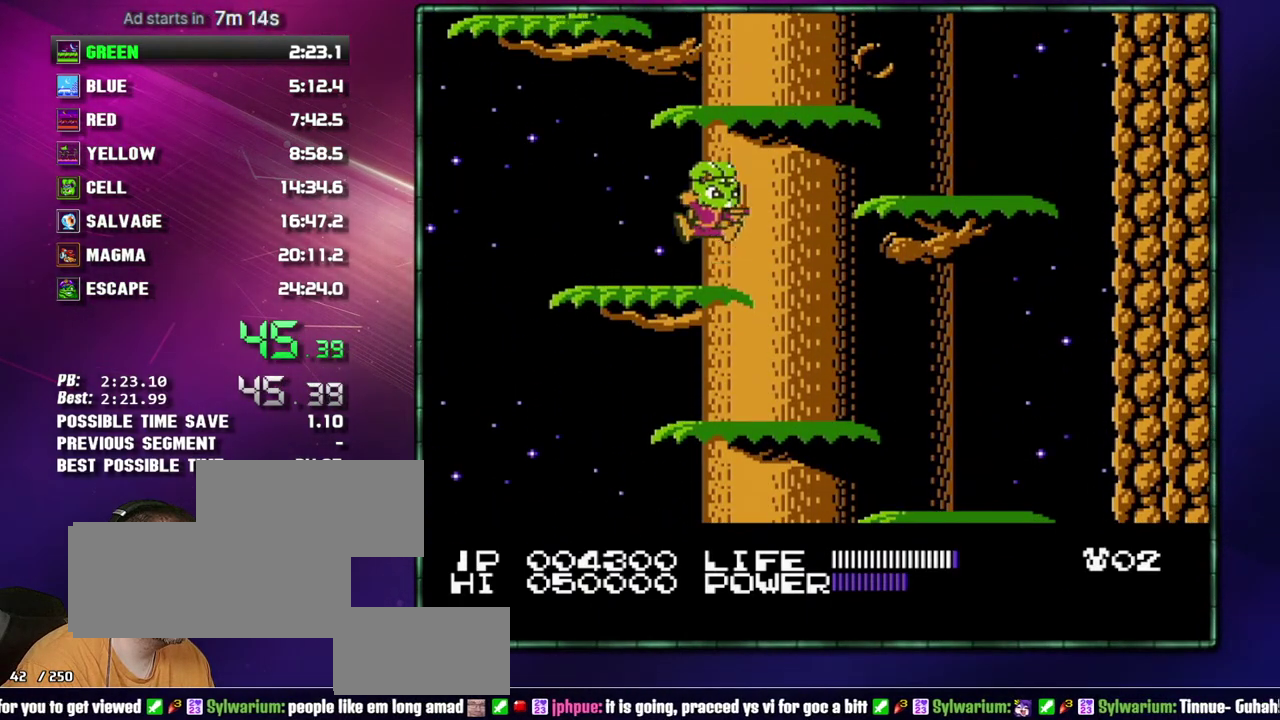
{"buttons": ["A"], "events": [[17, "A", "down"], [150, "A", "up"], [183, "DPAD_RIGHT", "up"], [367, "A", "down"]]}
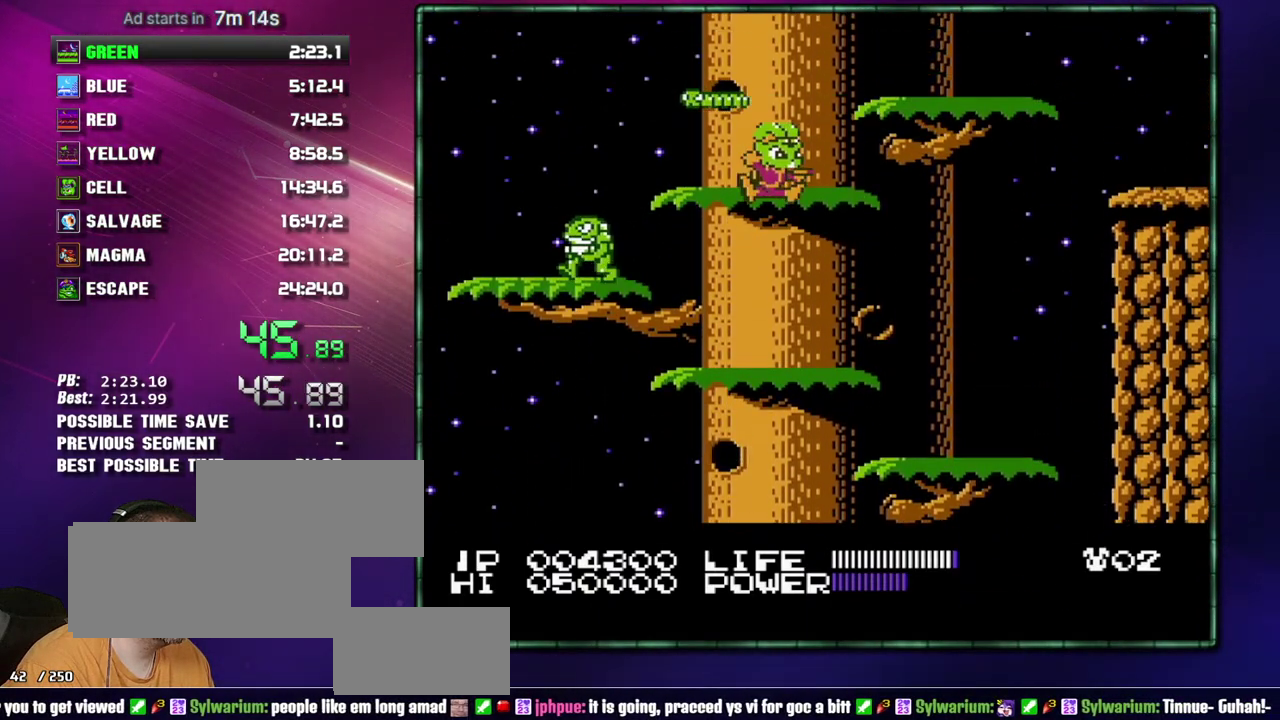
{"buttons": ["DPAD_RIGHT"], "events": [[17, "A", "up"], [150, "A", "down"], [267, "A", "up"], [367, "DPAD_RIGHT", "down"]]}
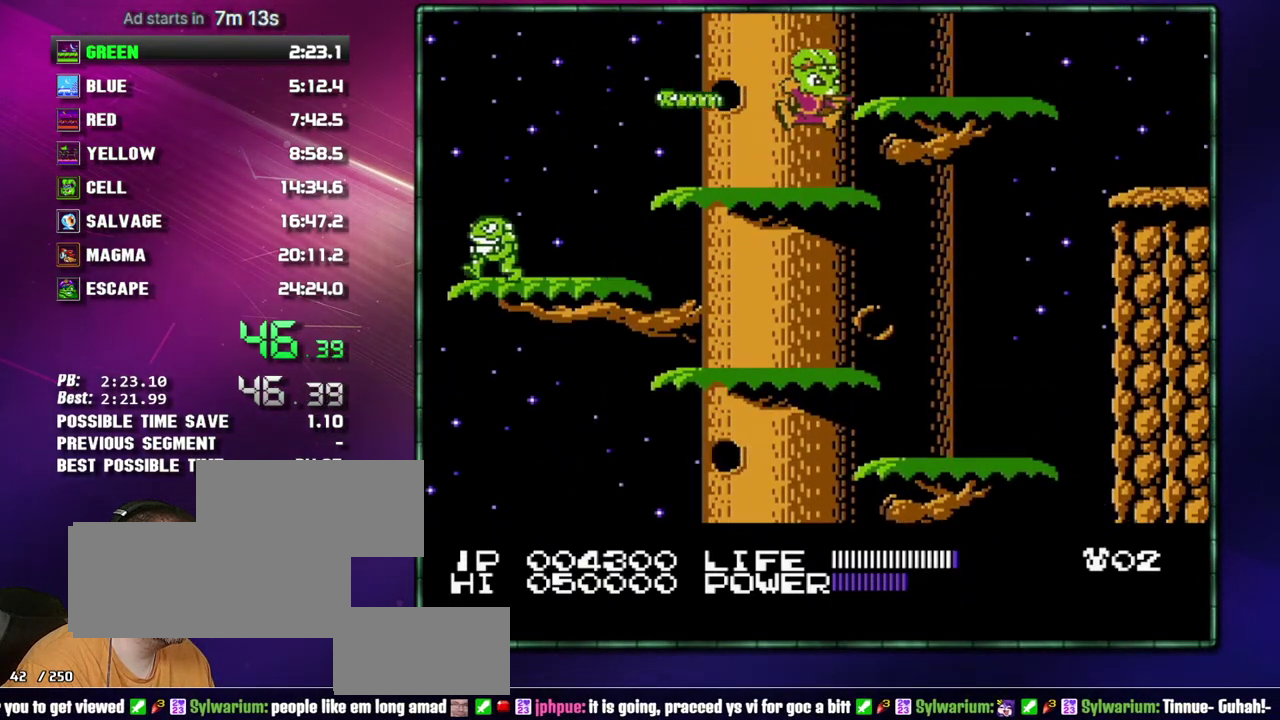
{"buttons": ["DPAD_RIGHT"], "events": [[117, "A", "down"], [217, "A", "up"]]}